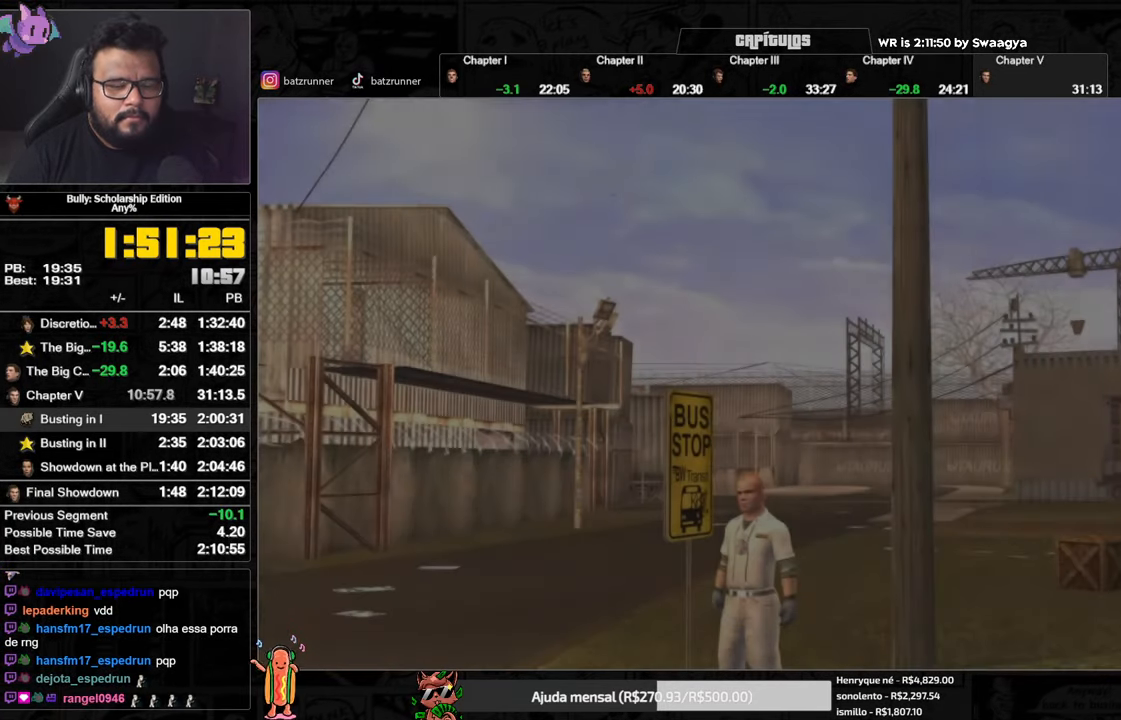
Gameplay with a controller (Xbox layout); each line is a JSON object with the inputs held at the frame after it. "events" lists button and stick changes between this image and that frame as [ms after this image, input, new state], when the widget could be followed in between.
{"buttons": ["A"], "left_stick": "center", "right_stick": "center", "events": []}
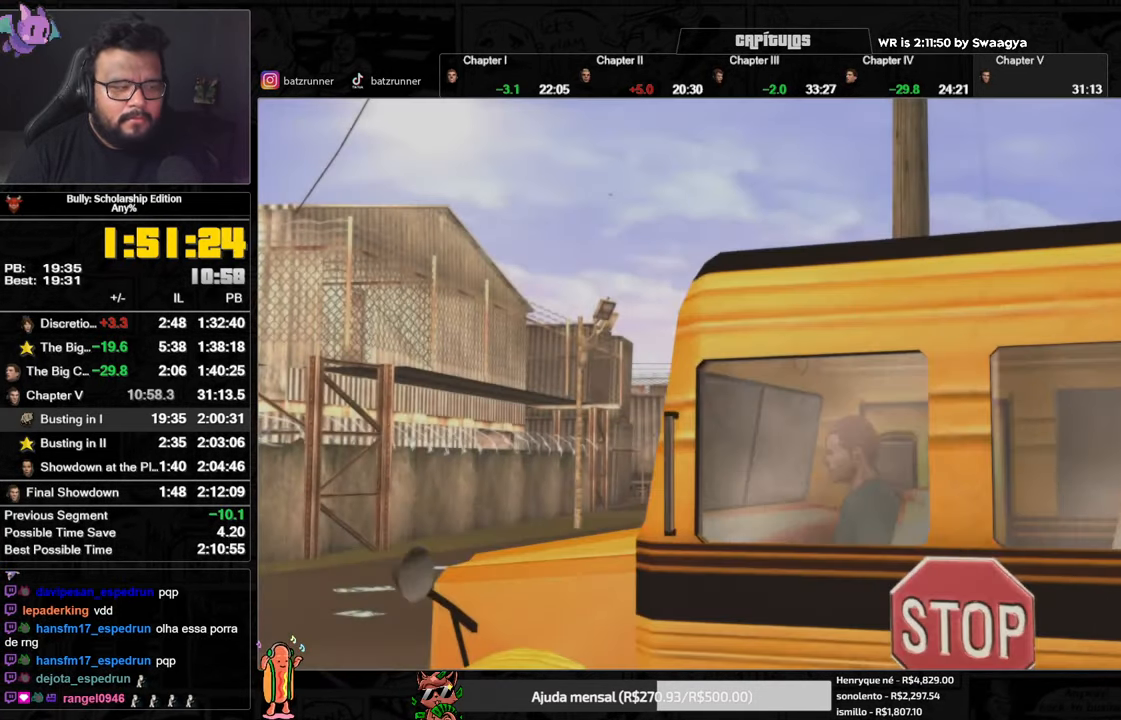
{"buttons": ["A"], "left_stick": "center", "right_stick": "center", "events": []}
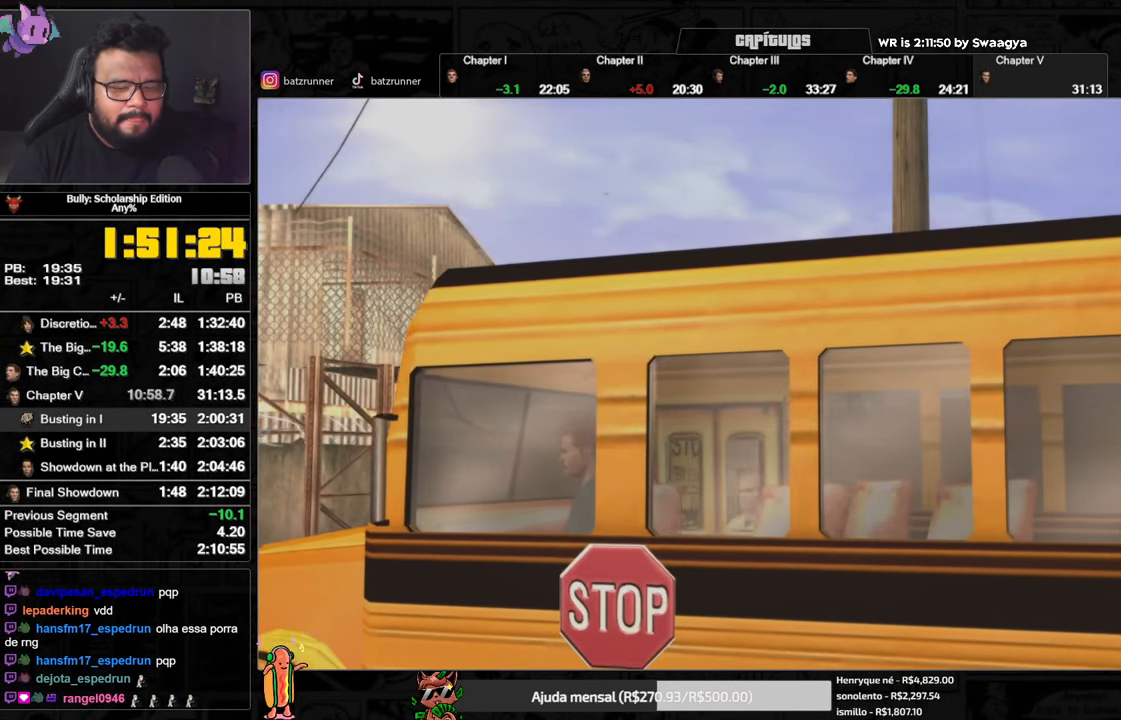
{"buttons": ["A"], "left_stick": "center", "right_stick": "center", "events": []}
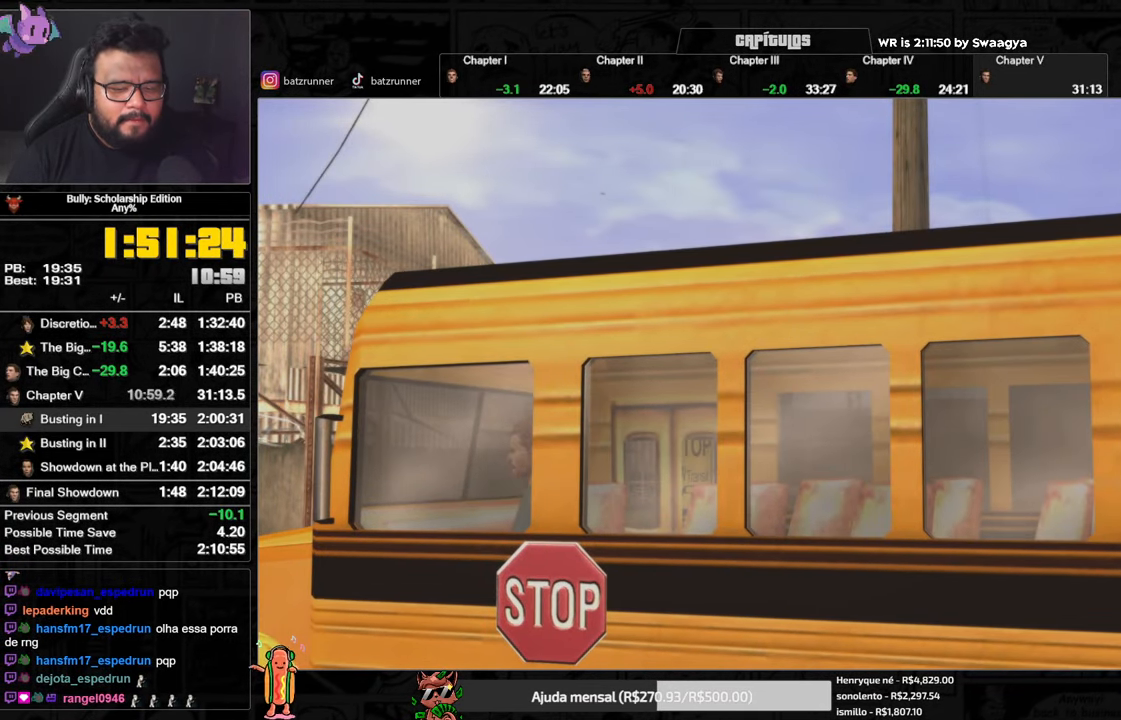
{"buttons": ["A"], "left_stick": "center", "right_stick": "center", "events": []}
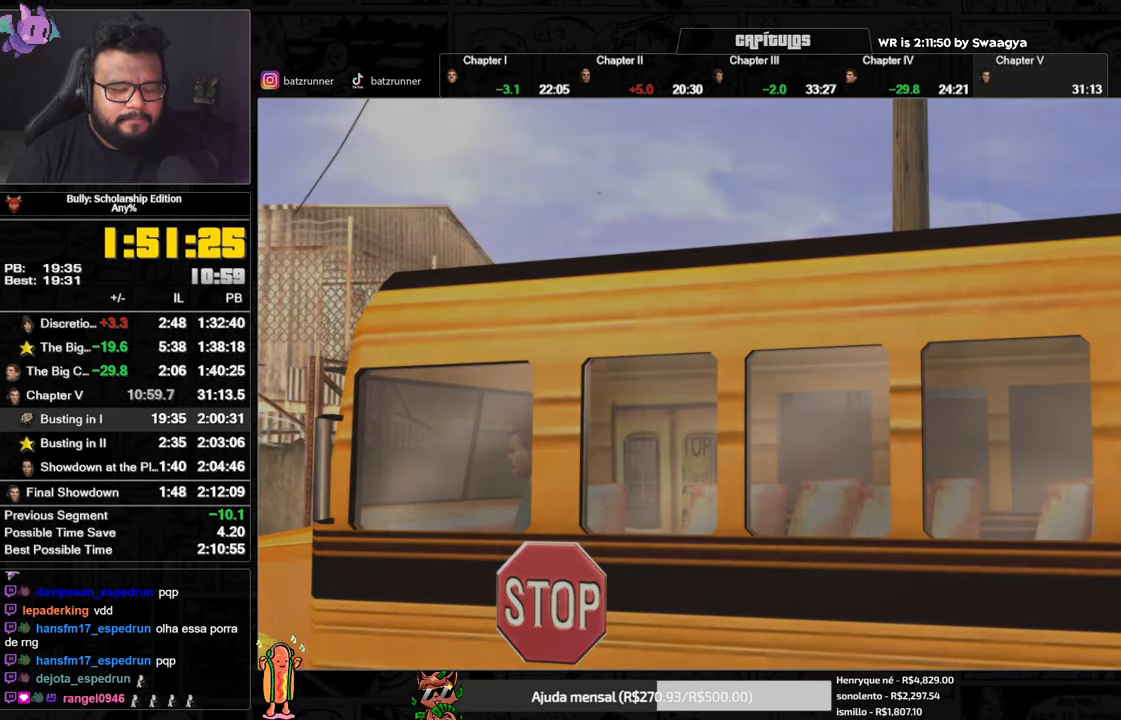
{"buttons": ["A"], "left_stick": "center", "right_stick": "center", "events": []}
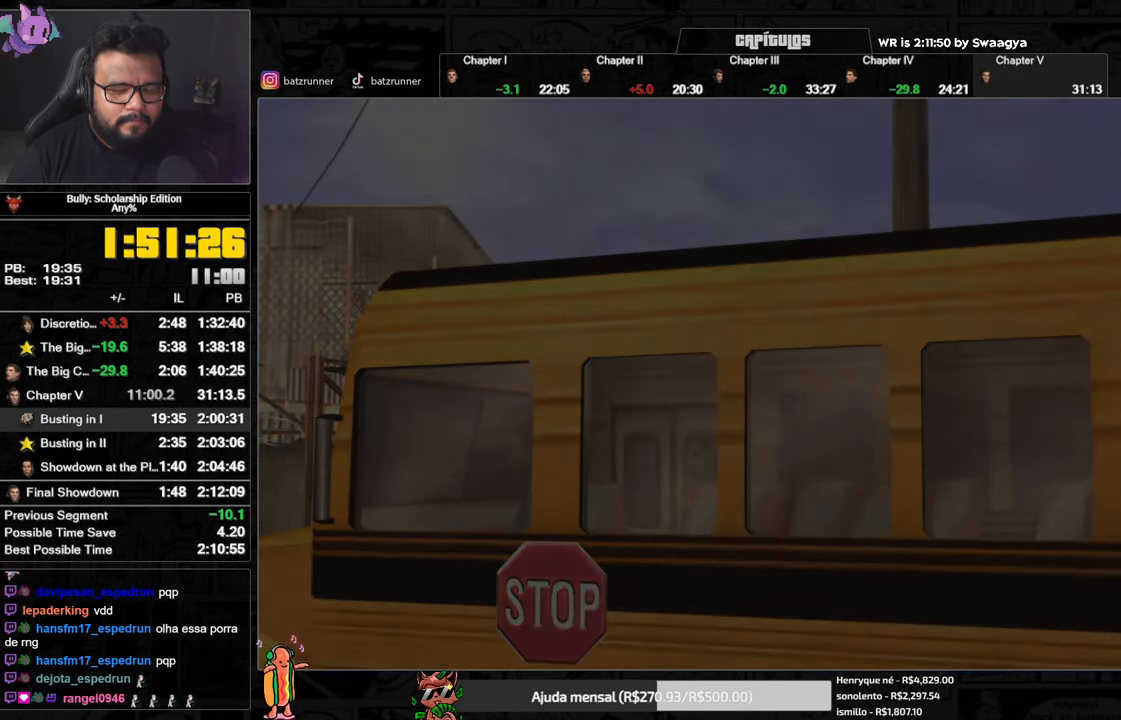
{"buttons": ["A"], "left_stick": "center", "right_stick": "center", "events": []}
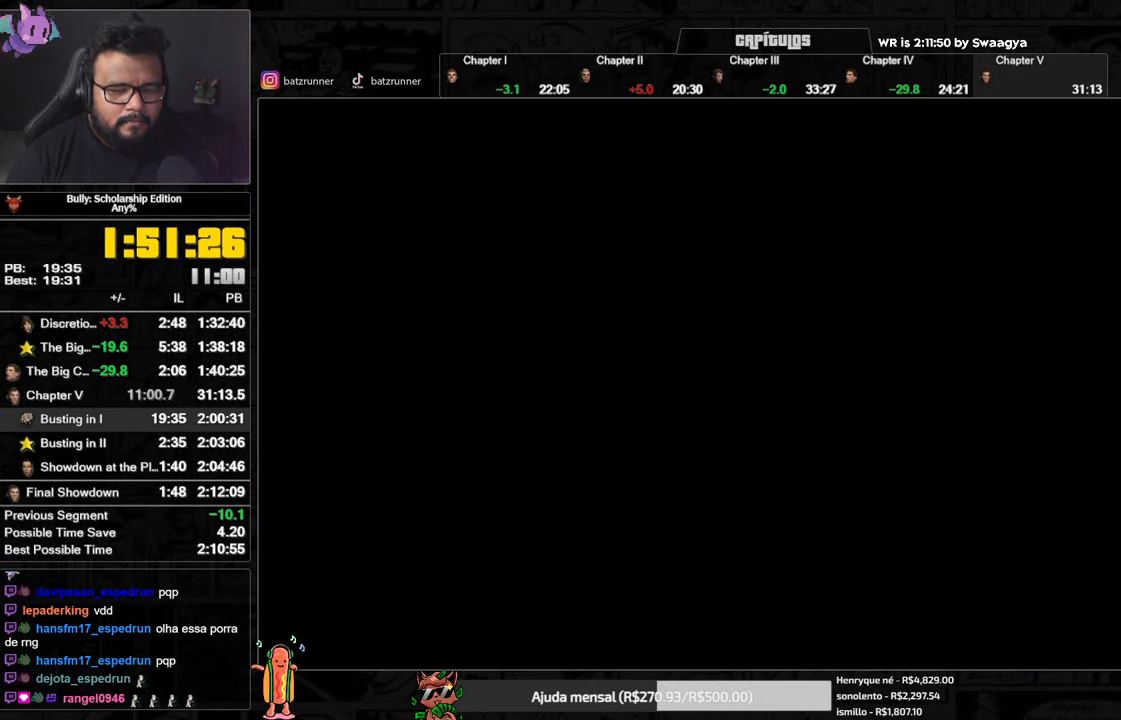
{"buttons": ["A"], "left_stick": "center", "right_stick": "center", "events": []}
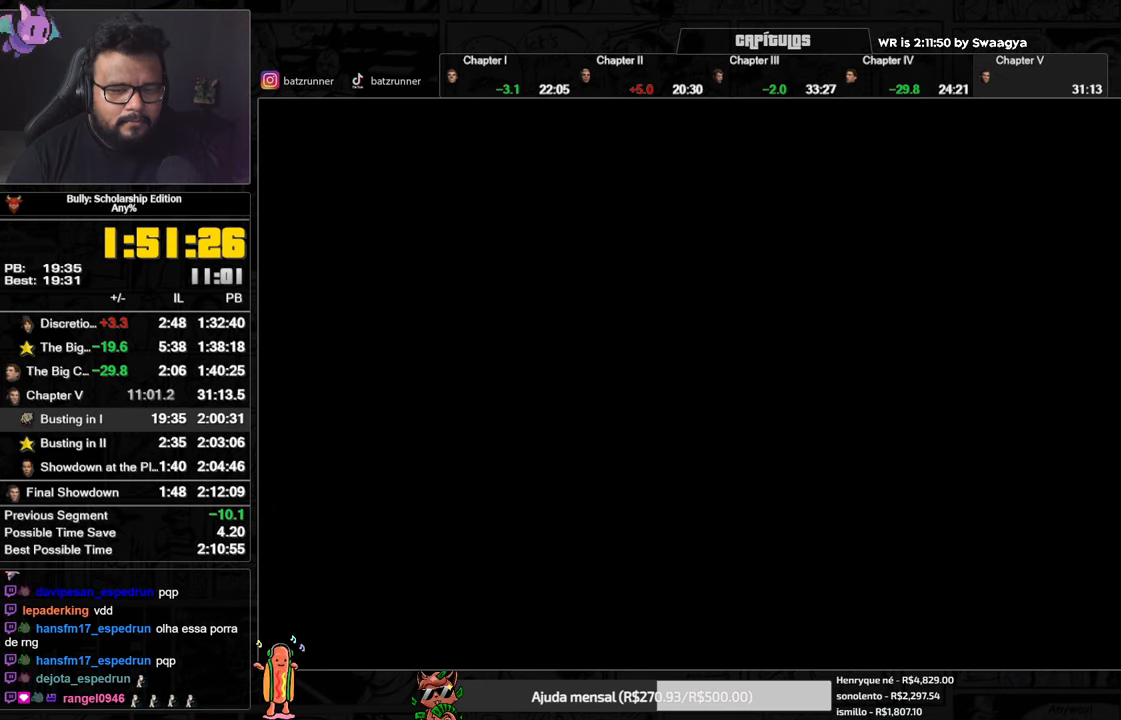
{"buttons": ["A"], "left_stick": "center", "right_stick": "center", "events": []}
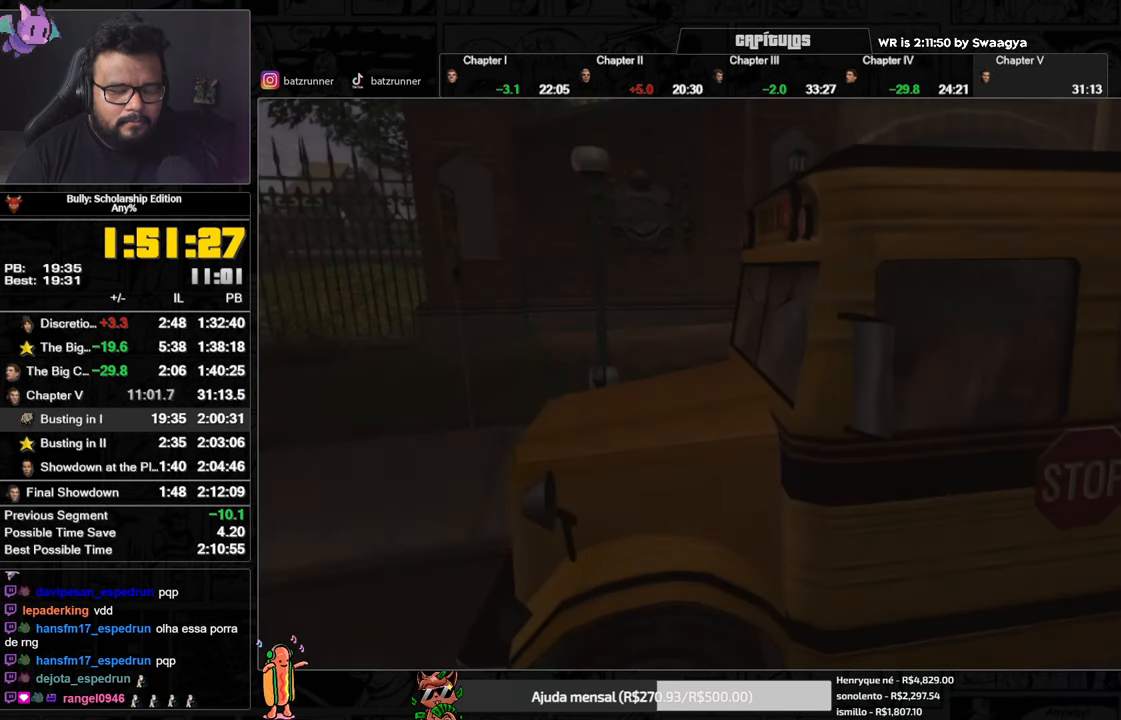
{"buttons": ["A"], "left_stick": "center", "right_stick": "center", "events": []}
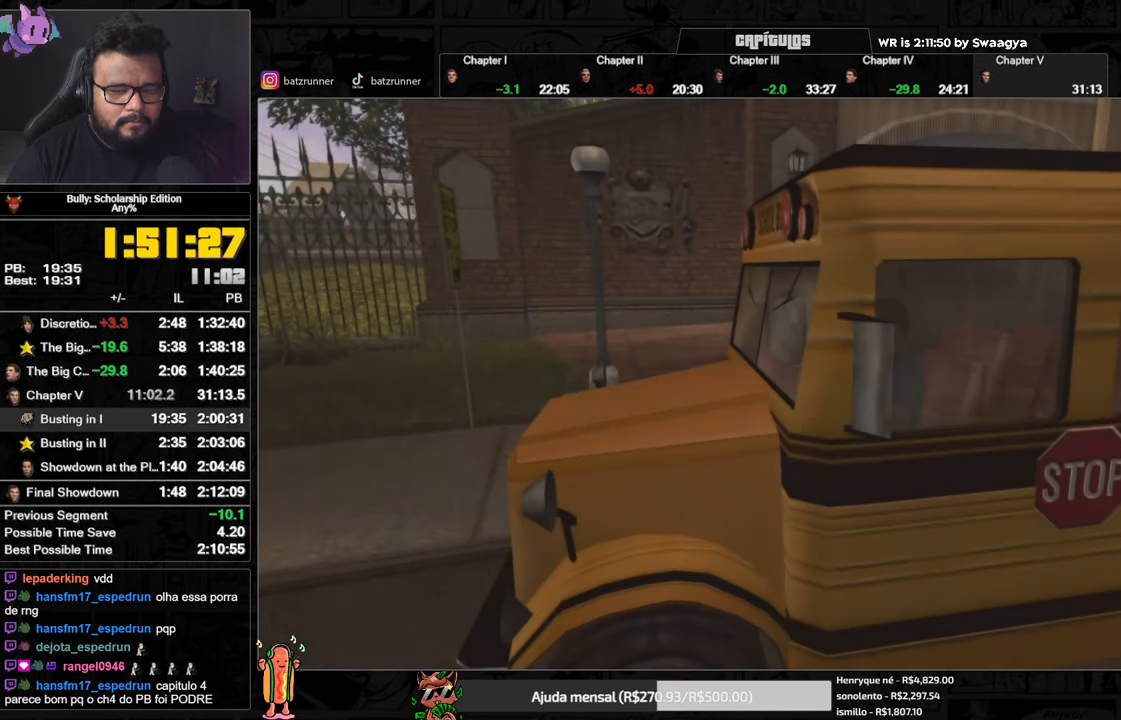
{"buttons": ["A"], "left_stick": "center", "right_stick": "center", "events": []}
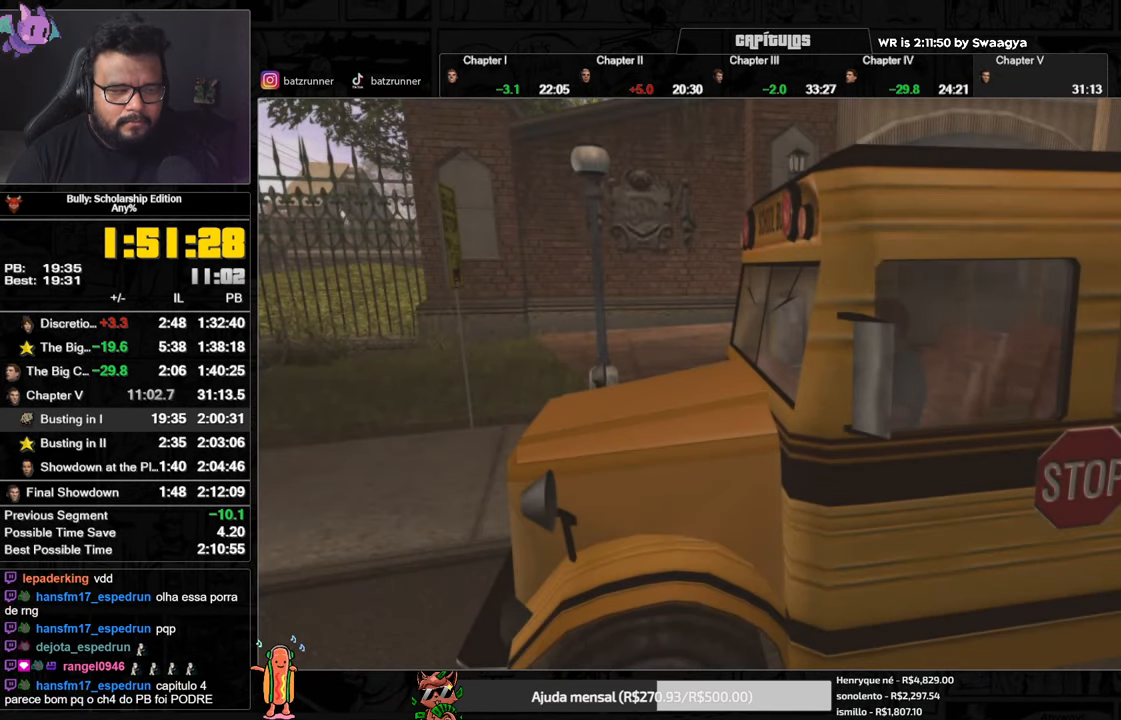
{"buttons": ["A"], "left_stick": "center", "right_stick": "center", "events": []}
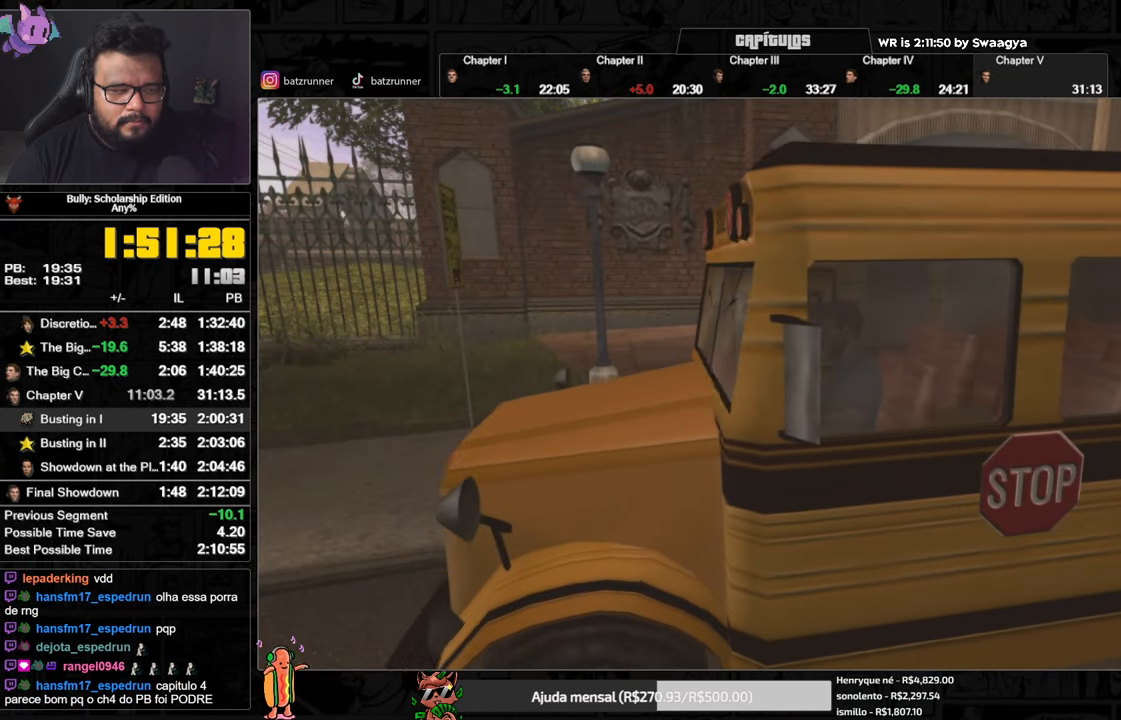
{"buttons": ["A"], "left_stick": "center", "right_stick": "center", "events": []}
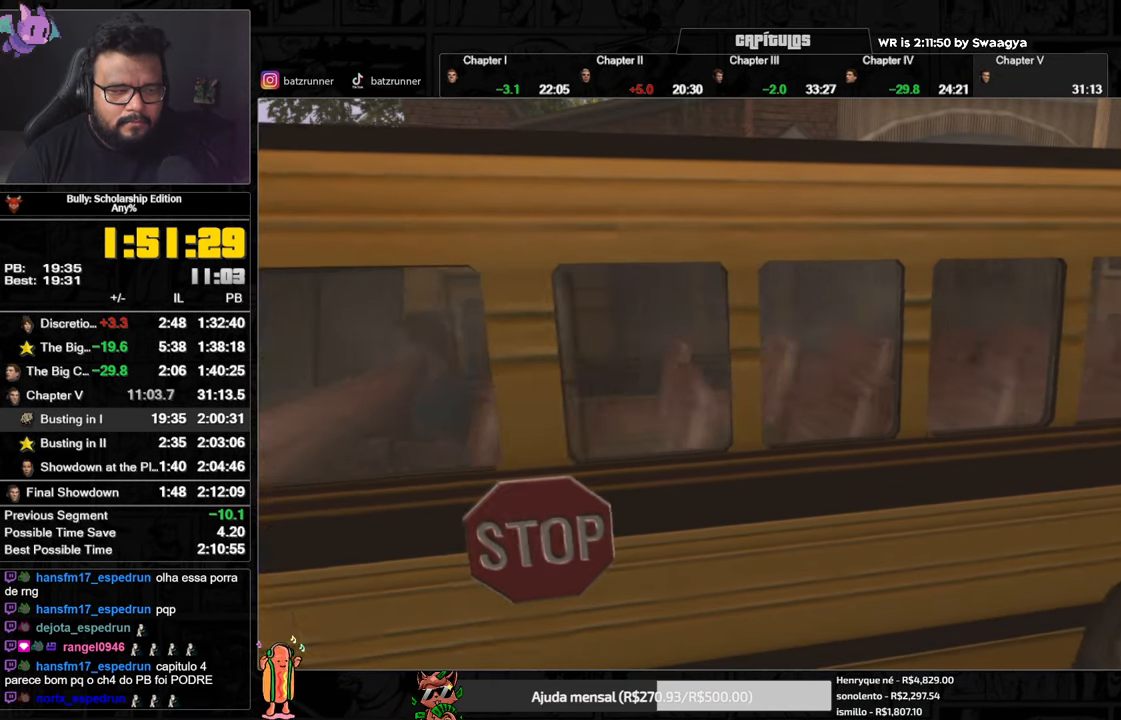
{"buttons": ["A"], "left_stick": "center", "right_stick": "center", "events": []}
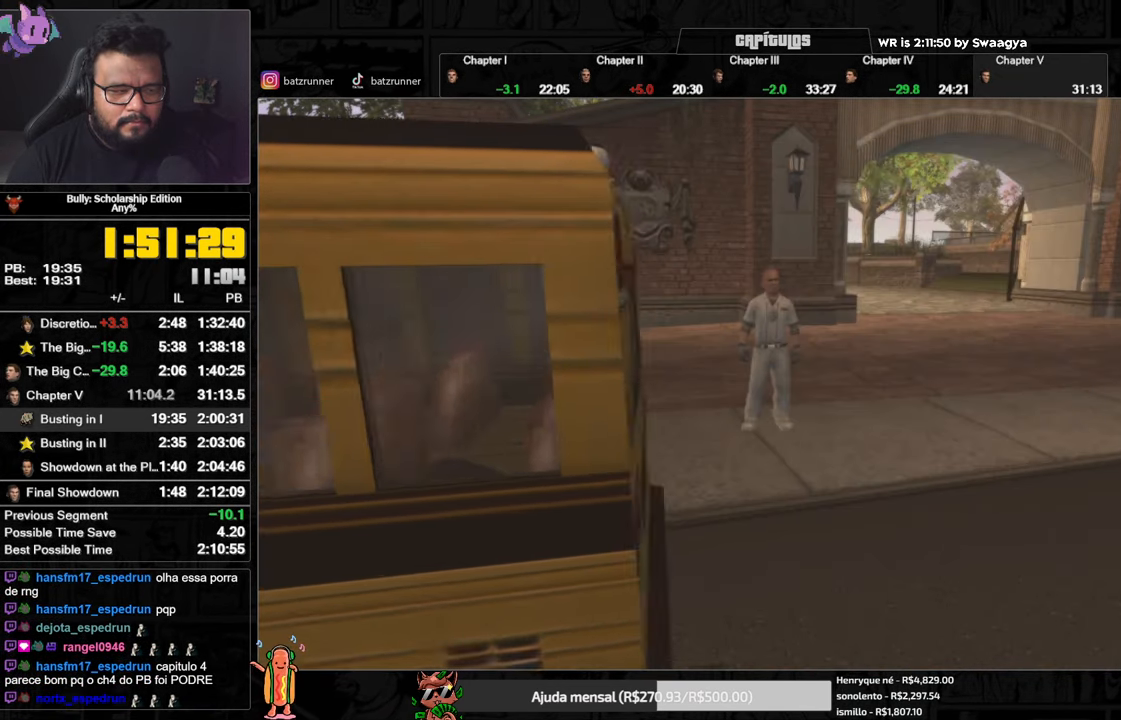
{"buttons": [], "left_stick": "down-left", "right_stick": "center", "events": [[67, "A", "up"], [250, "left_stick", "down-left"], [267, "A", "down"], [300, "A", "up"], [417, "A", "down"], [484, "A", "up"]]}
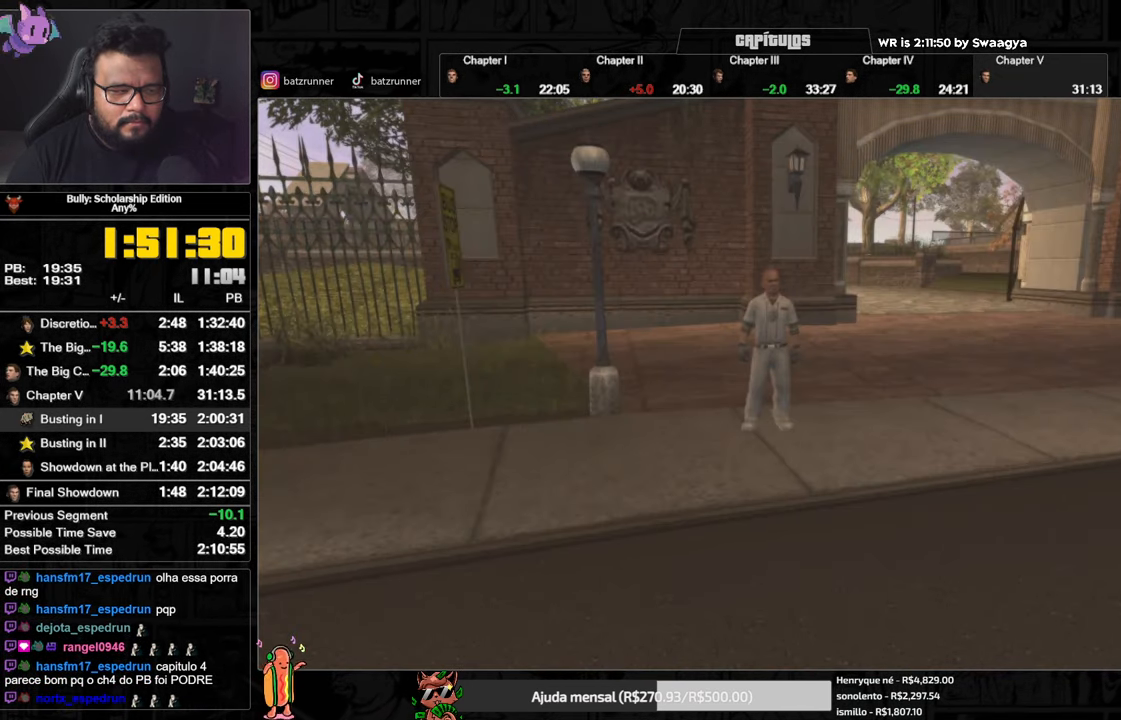
{"buttons": ["A"], "left_stick": "down-left", "right_stick": "center", "events": [[51, "A", "down"], [101, "A", "up"], [184, "A", "down"], [251, "A", "up"], [317, "A", "down"], [368, "A", "up"], [451, "A", "down"]]}
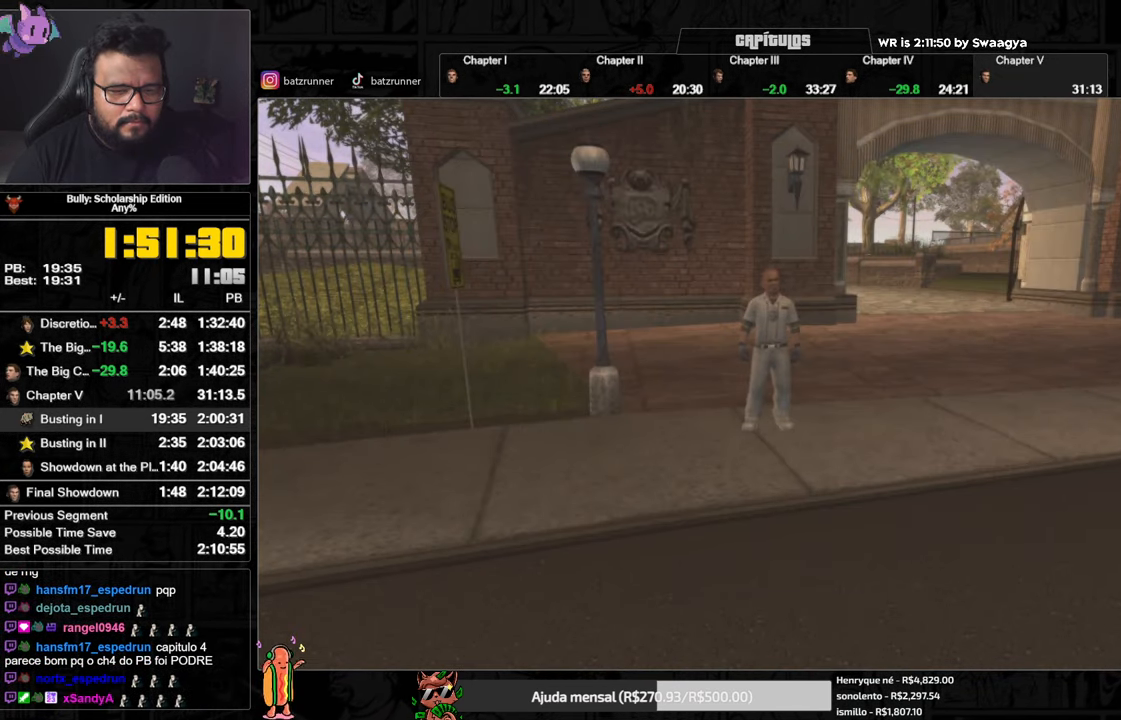
{"buttons": [], "left_stick": "left", "right_stick": "center", "events": [[17, "A", "up"], [83, "A", "down"], [150, "A", "up"], [234, "A", "down"], [317, "A", "up"], [350, "A", "down"], [350, "R1", "down"], [367, "L1", "down"], [450, "A", "up"], [484, "L1", "up"], [484, "R1", "up"], [484, "left_stick", "left"]]}
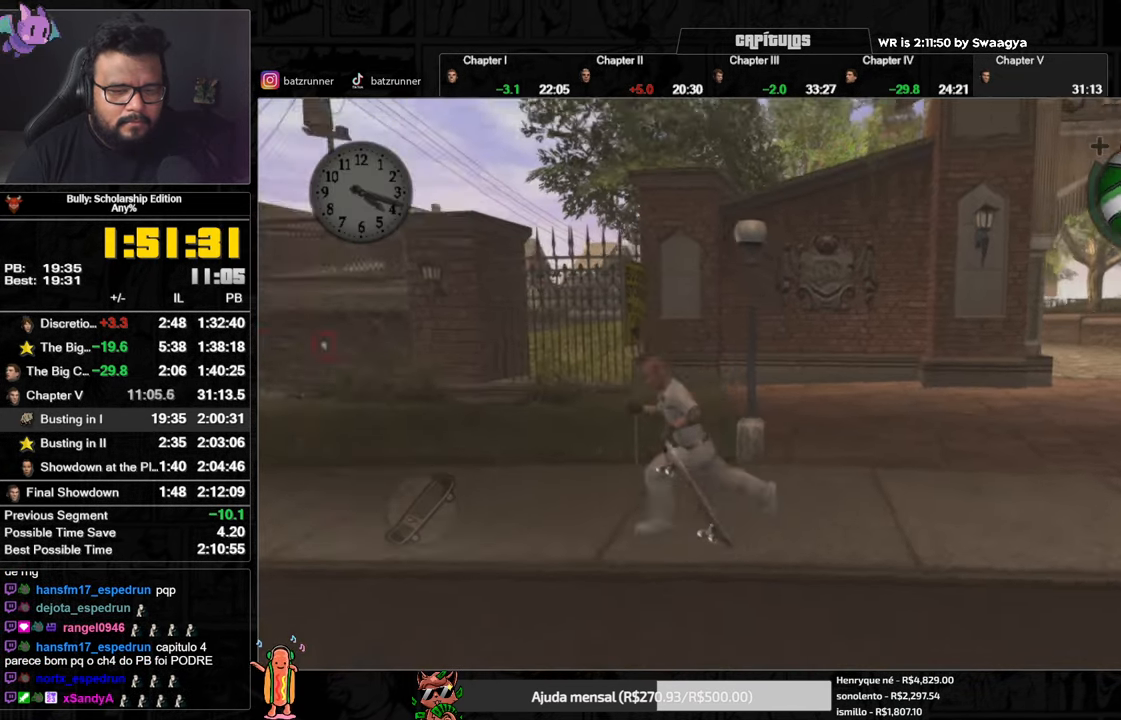
{"buttons": ["A"], "left_stick": "left", "right_stick": "center", "events": [[33, "A", "down"], [117, "A", "up"], [167, "A", "down"], [250, "A", "up"], [317, "A", "down"], [400, "A", "up"], [451, "A", "down"]]}
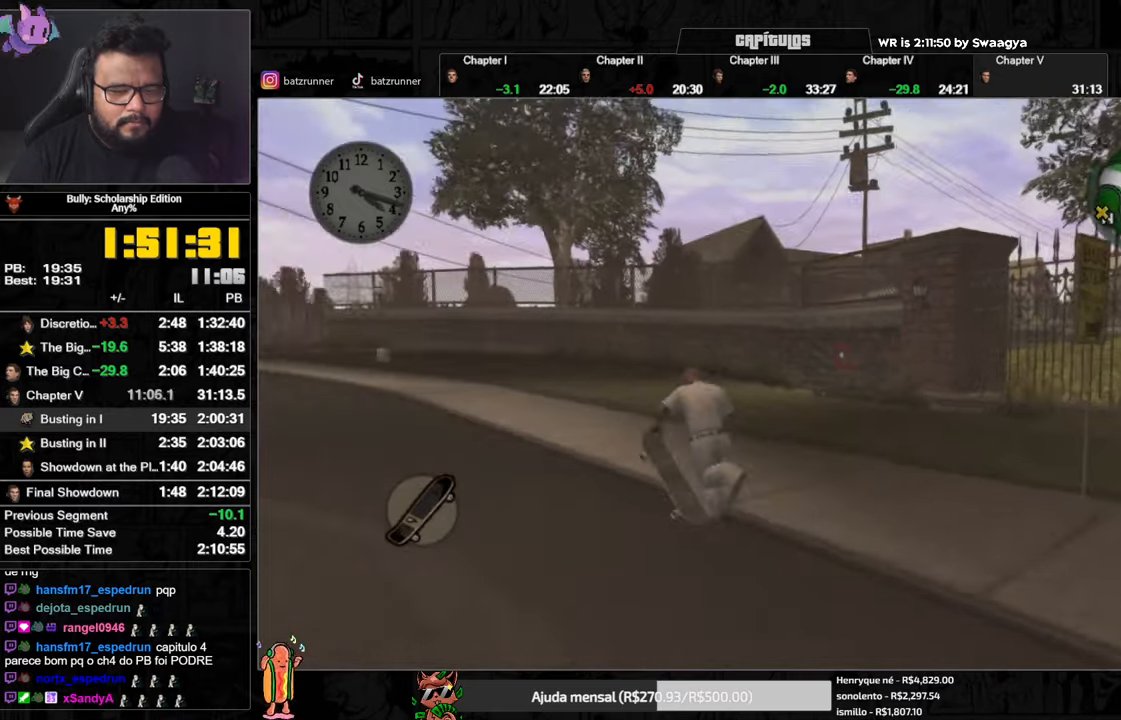
{"buttons": [], "left_stick": "center", "right_stick": "center"}
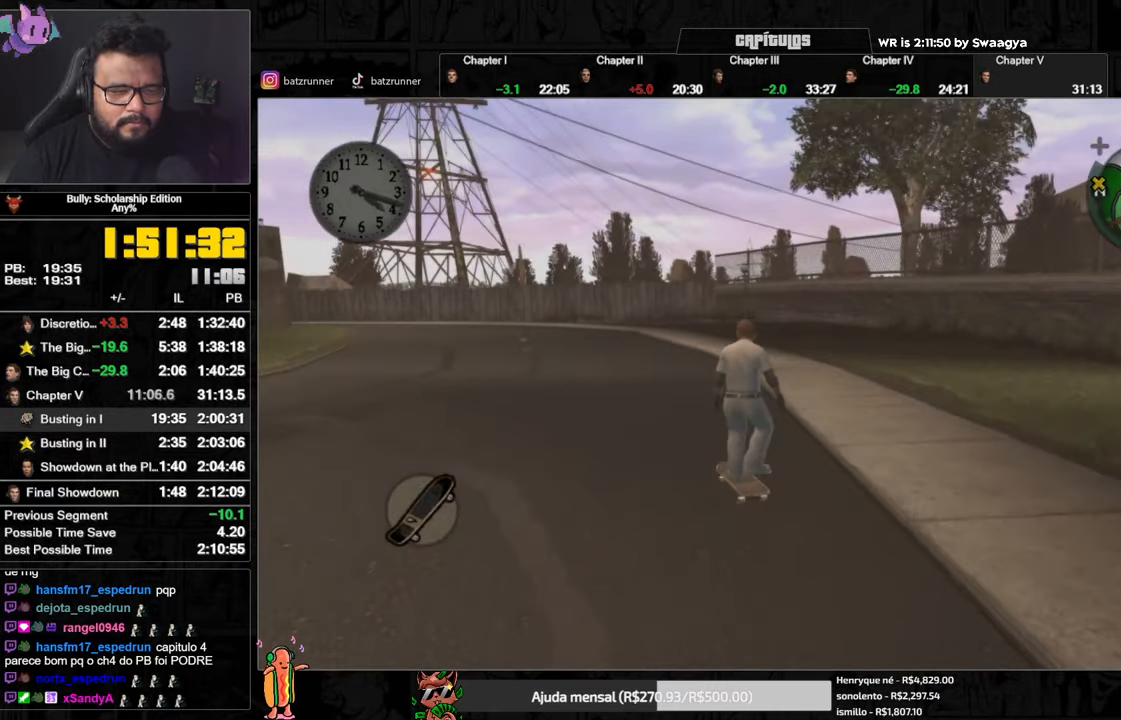
{"buttons": ["A"], "left_stick": "down-right", "right_stick": "center"}
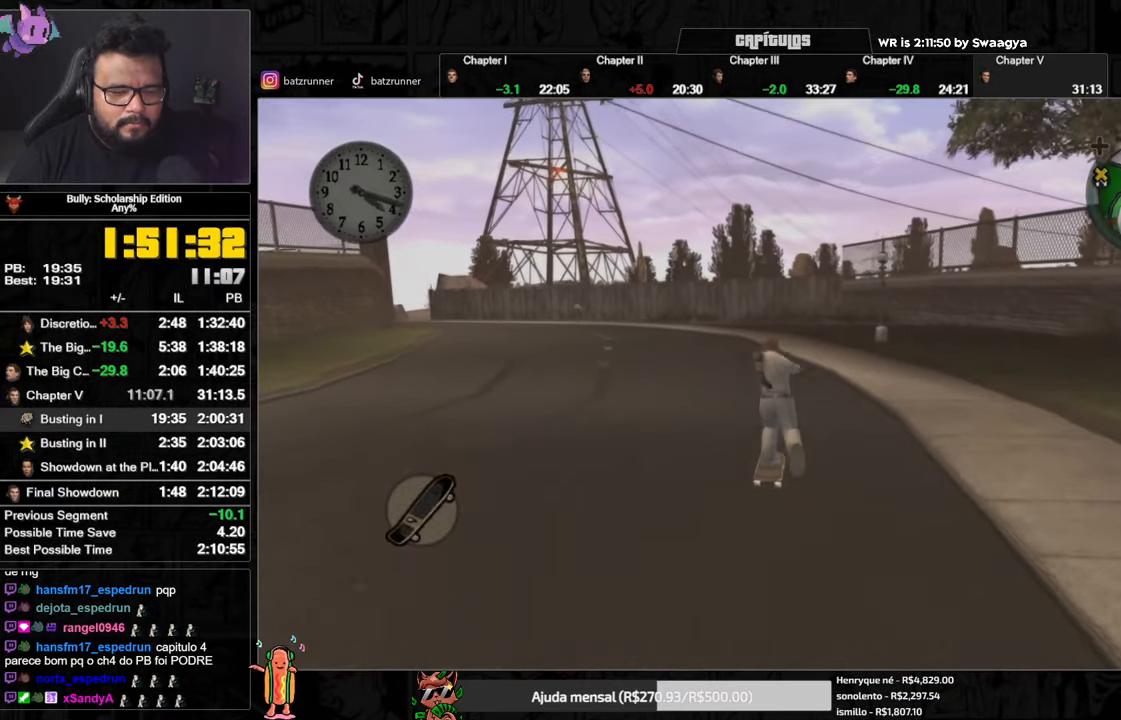
{"buttons": [], "left_stick": "down-left", "right_stick": "center", "events": [[16, "A", "up"], [83, "A", "down"], [83, "left_stick", "down-left"], [133, "A", "up"], [200, "A", "down"], [267, "left_stick", "down-right"], [300, "A", "up"], [367, "A", "down"], [383, "left_stick", "down-left"], [433, "A", "up"]]}
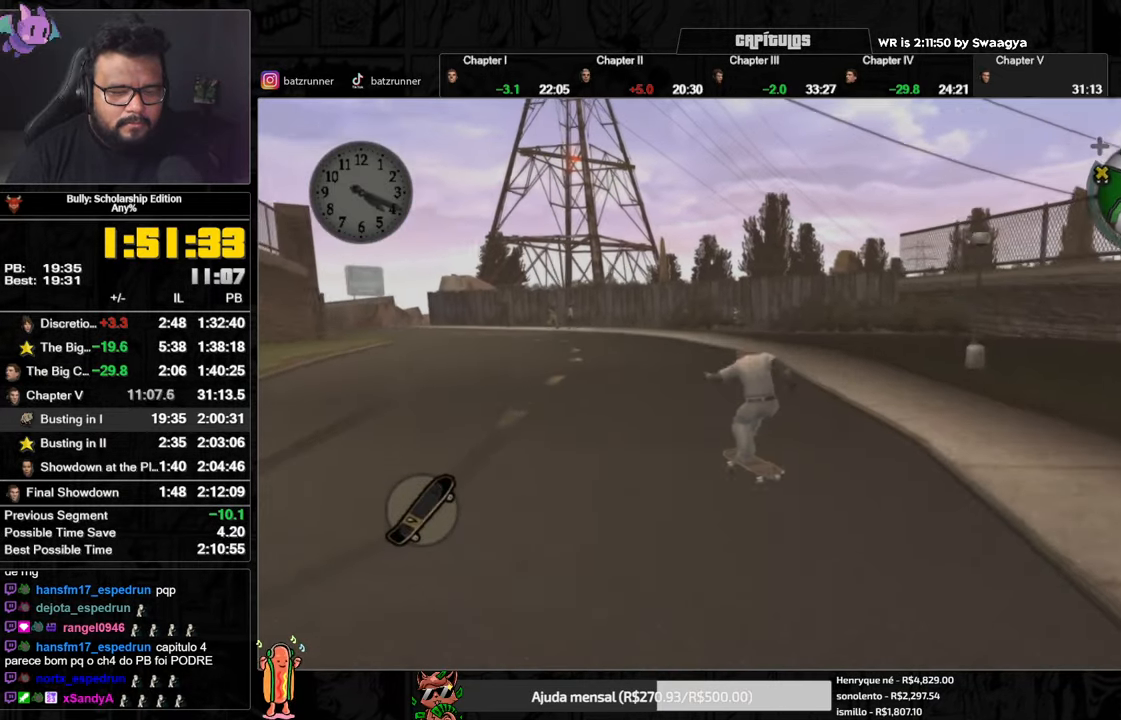
{"buttons": ["A"], "left_stick": "down-right", "right_stick": "center", "events": [[17, "left_stick", "down-right"], [33, "A", "down"], [83, "A", "up"], [167, "A", "down"], [167, "left_stick", "down-left"], [234, "A", "up"], [250, "left_stick", "down-right"], [300, "A", "down"], [367, "left_stick", "down-left"], [400, "A", "up"], [467, "A", "down"], [501, "left_stick", "down-right"]]}
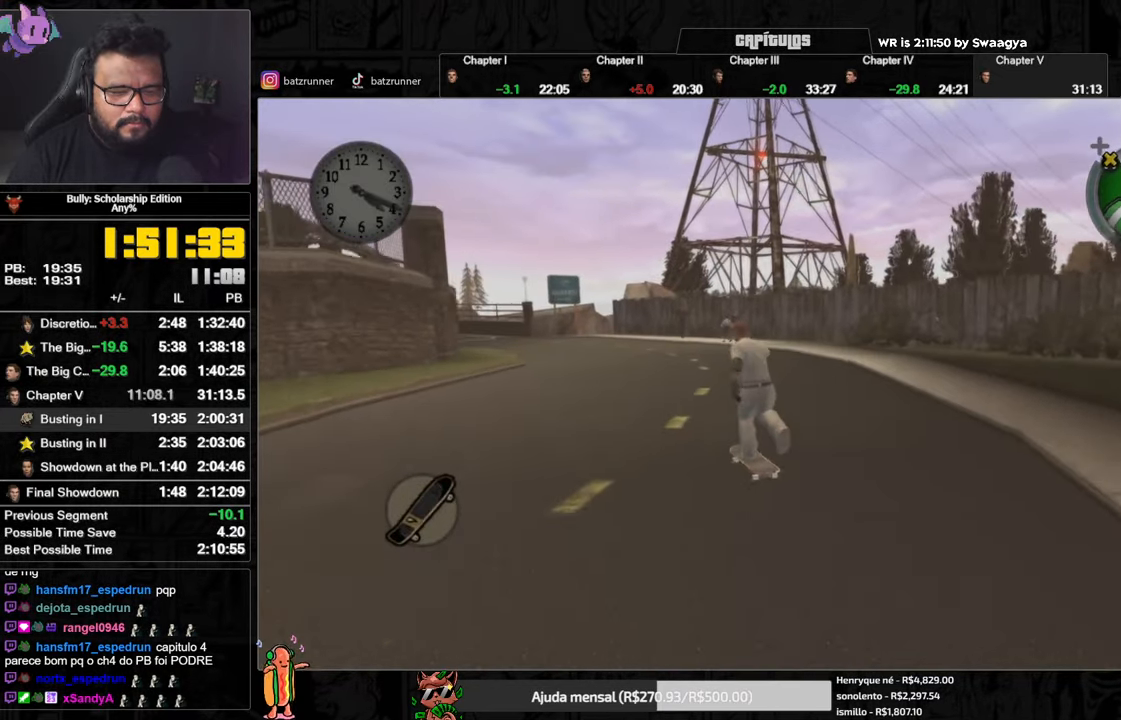
{"buttons": [], "left_stick": "down-left", "right_stick": "center", "events": [[50, "A", "up"], [100, "A", "down"], [133, "left_stick", "down-left"], [166, "A", "up"], [233, "A", "down"], [267, "left_stick", "down-right"], [317, "A", "up"], [383, "A", "down"], [417, "left_stick", "down-left"], [467, "A", "up"]]}
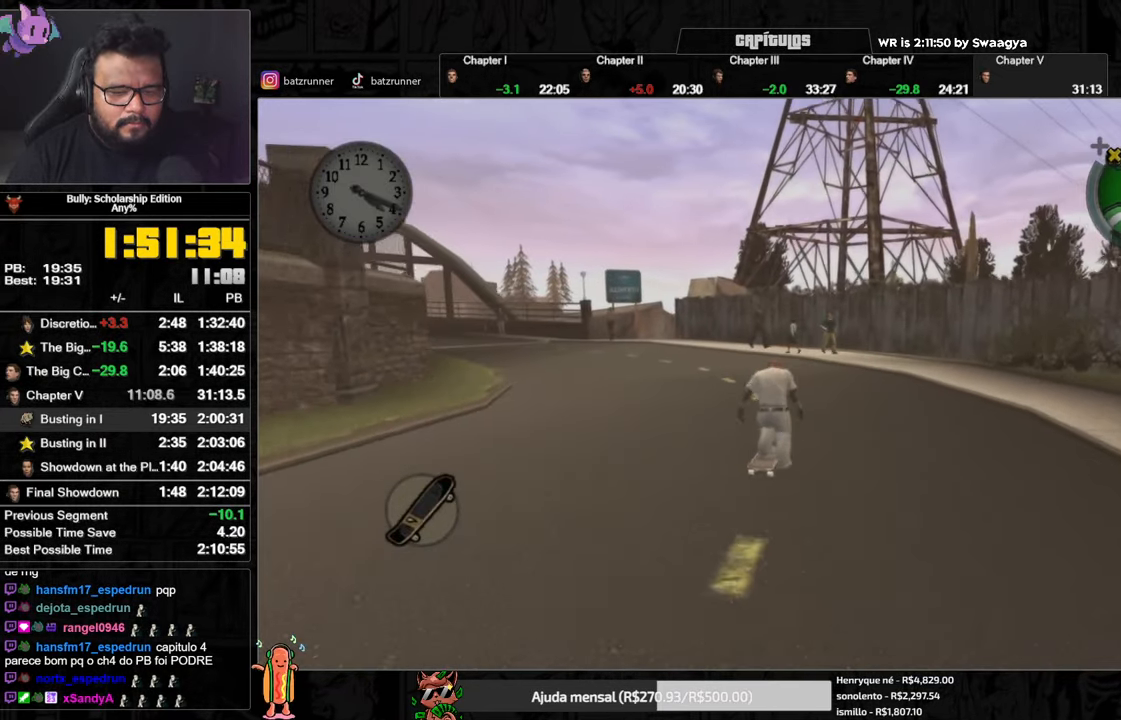
{"buttons": ["A"], "left_stick": "down-left", "right_stick": "center", "events": [[50, "A", "down"], [117, "A", "up"], [184, "A", "down"], [234, "left_stick", "down-right"], [267, "A", "up"], [334, "A", "down"], [384, "left_stick", "down-left"], [434, "A", "up"], [501, "A", "down"]]}